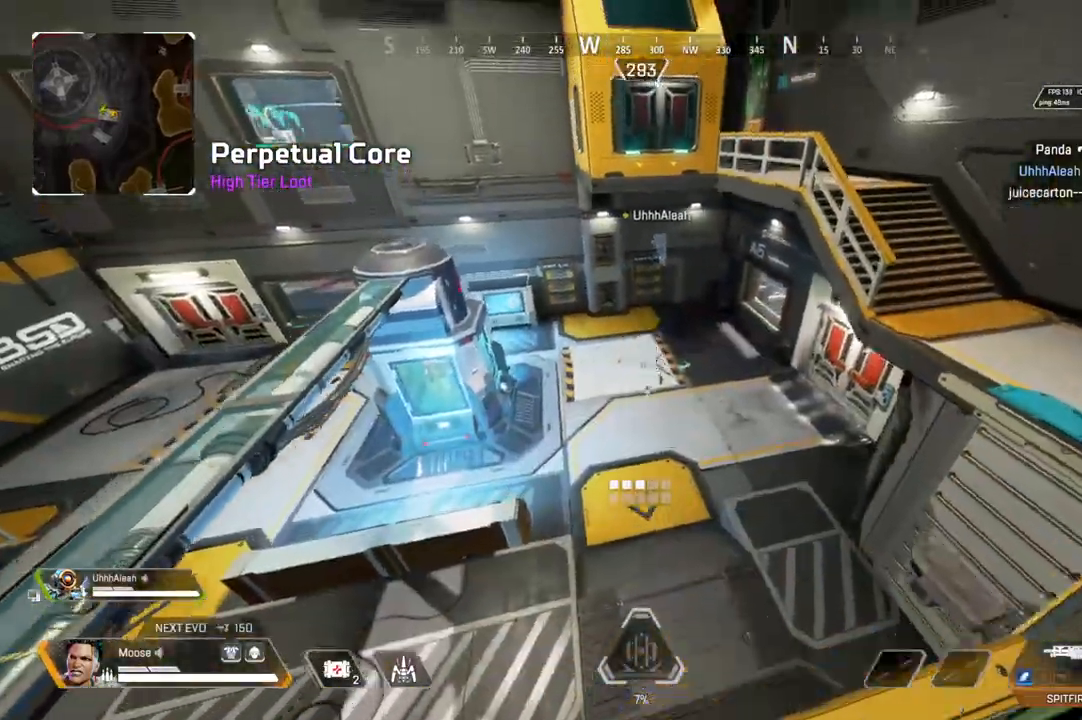
Gameplay with a controller (PlayStation layout); each line is a JSON object with the inputs held at the frame after it. "events" lists button and stick changes between this image and that frame as [ms after this image, input, new state], when the widget could be followed in between. Not read: SELECT START.
{"buttons": [], "left_stick": "up-left", "right_stick": "center", "events": [[83, "left_stick", "up"], [317, "left_stick", "up-left"]]}
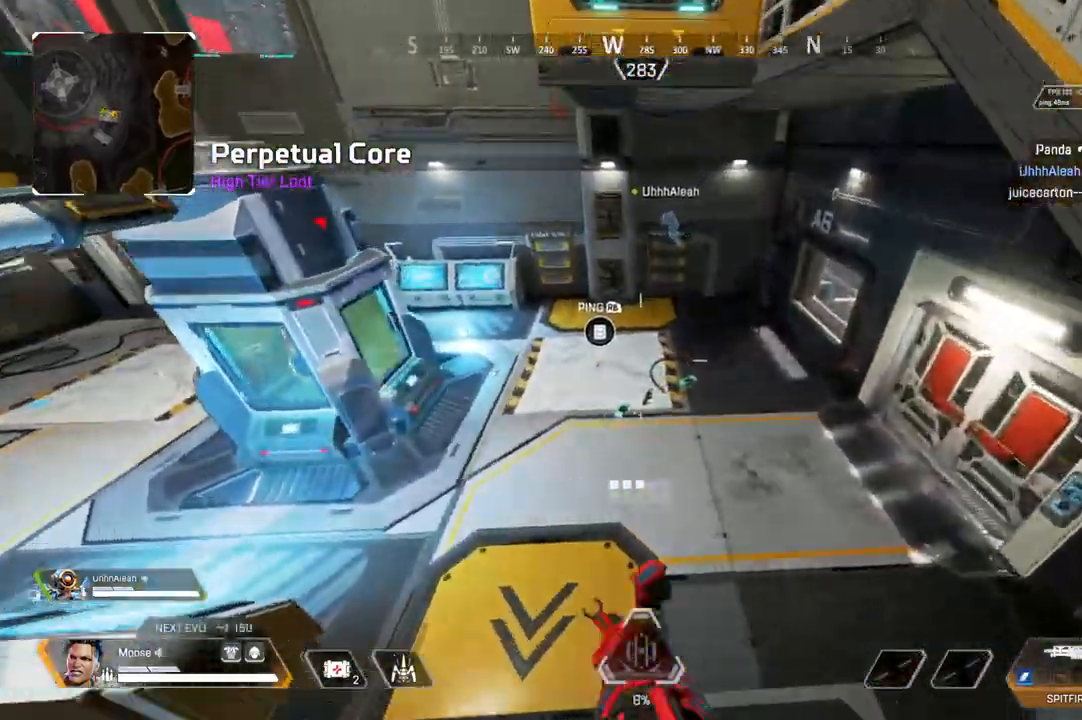
{"buttons": [], "left_stick": "up-left", "right_stick": "center", "events": [[250, "TRIANGLE", "down"], [500, "TRIANGLE", "up"]]}
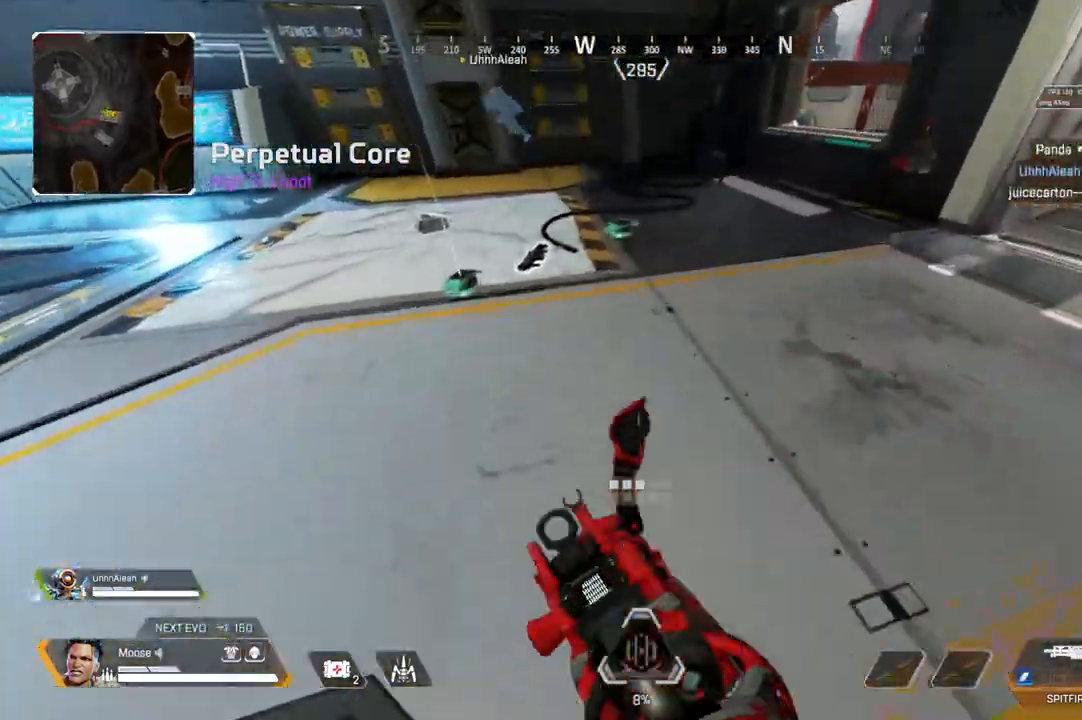
{"buttons": [], "left_stick": "left", "right_stick": "center", "events": [[317, "left_stick", "up-right"], [383, "SQUARE", "down"], [450, "SQUARE", "up"], [450, "left_stick", "left"]]}
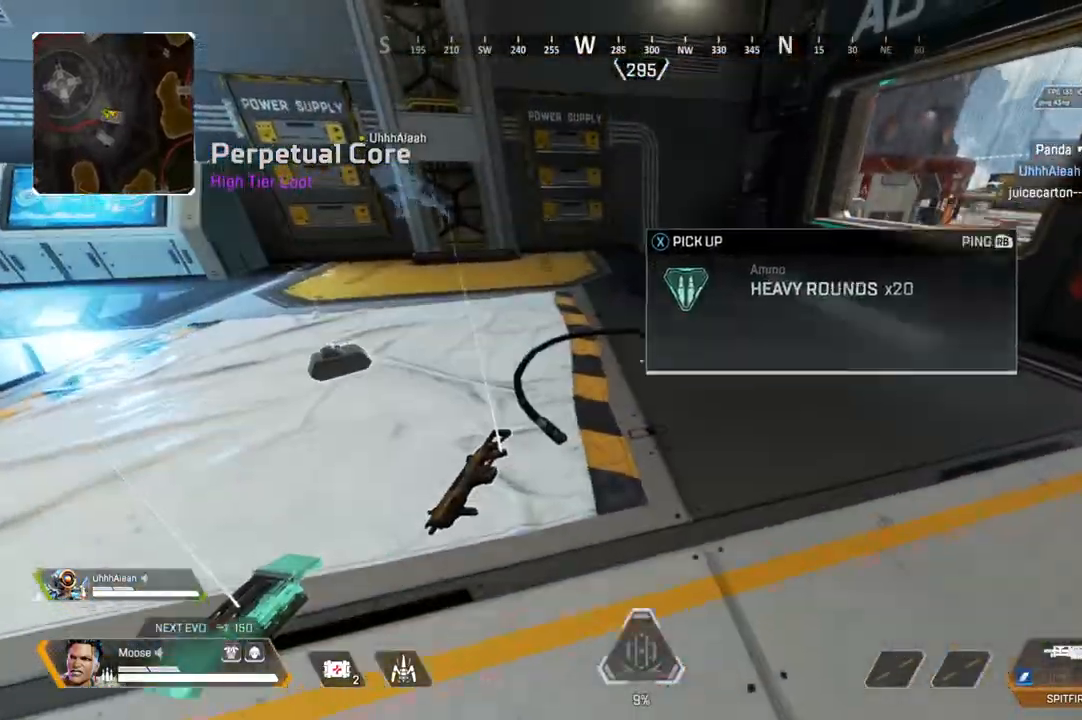
{"buttons": ["SQUARE"], "left_stick": "up-left", "right_stick": "center", "events": [[117, "SQUARE", "down"], [150, "left_stick", "down-left"], [217, "SQUARE", "up"], [250, "left_stick", "center"], [300, "SQUARE", "down"], [333, "left_stick", "left"], [367, "SQUARE", "up"], [417, "left_stick", "up-left"], [467, "SQUARE", "down"]]}
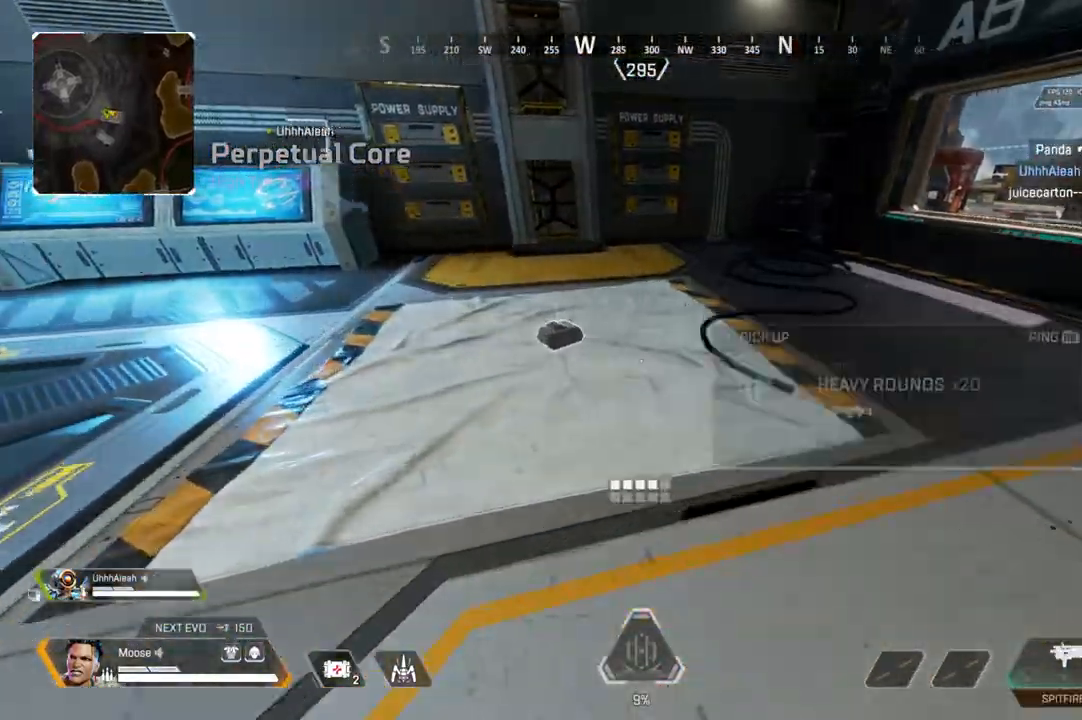
{"buttons": [], "left_stick": "up", "right_stick": "left", "events": [[17, "SQUARE", "up"], [150, "right_stick", "up-left"], [217, "left_stick", "up"], [217, "right_stick", "center"], [300, "SQUARE", "down"], [367, "SQUARE", "up"], [483, "right_stick", "left"]]}
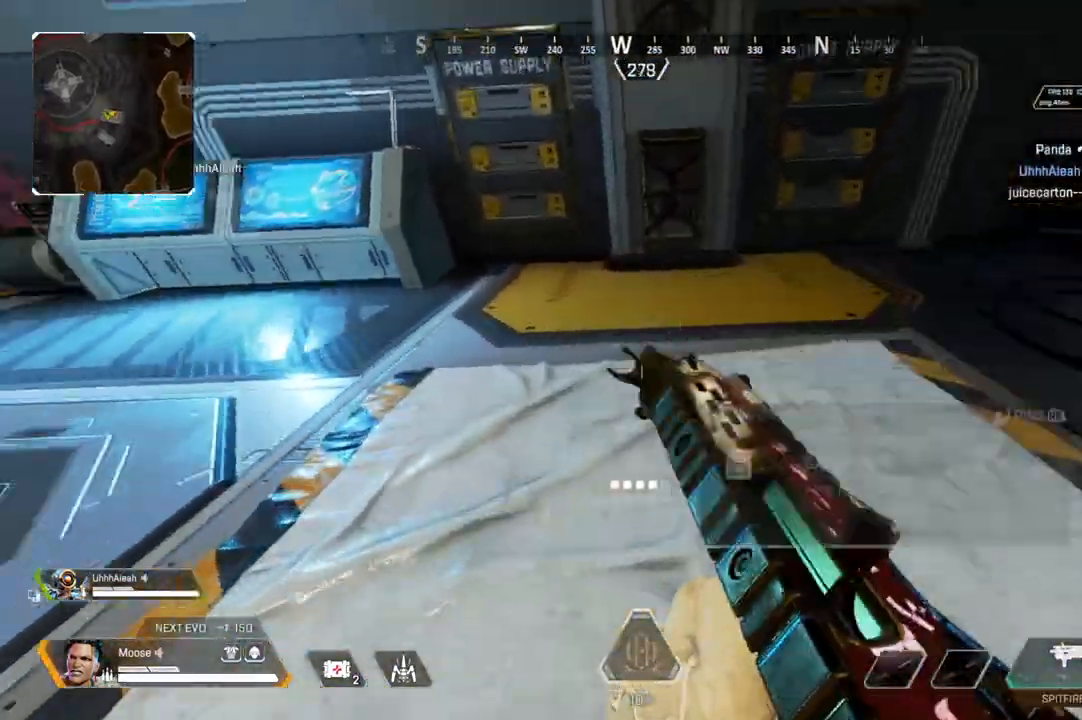
{"buttons": [], "left_stick": "up", "right_stick": "center", "events": [[183, "right_stick", "center"], [283, "TRIANGLE", "down"], [350, "TRIANGLE", "up"]]}
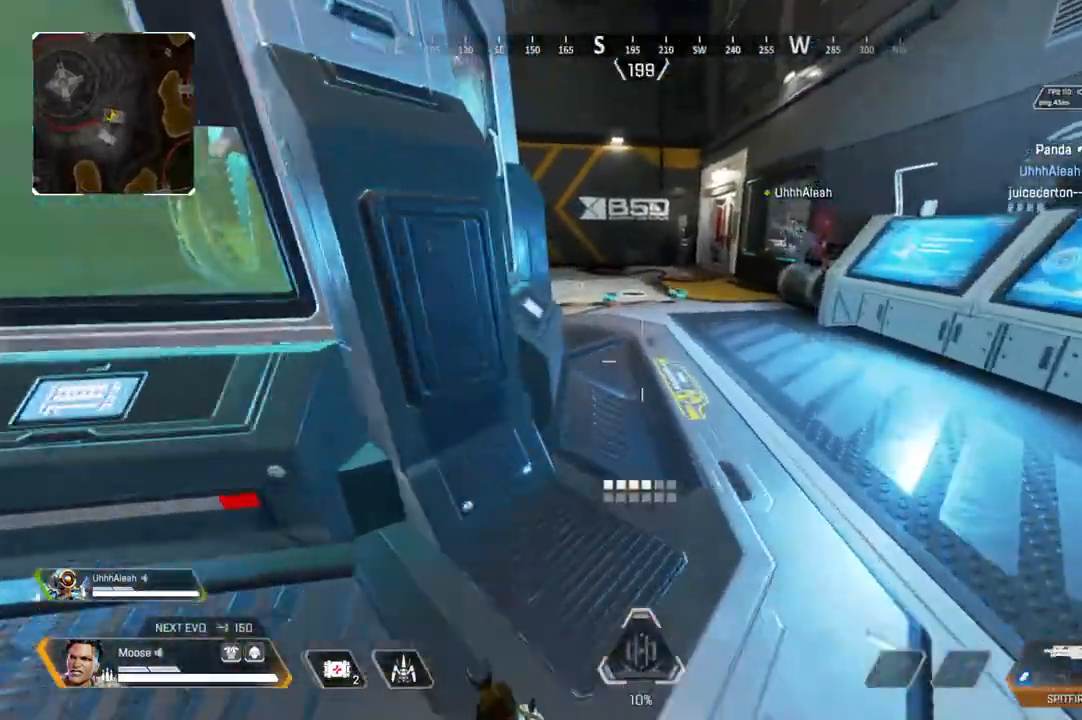
{"buttons": [], "left_stick": "up", "right_stick": "center", "events": []}
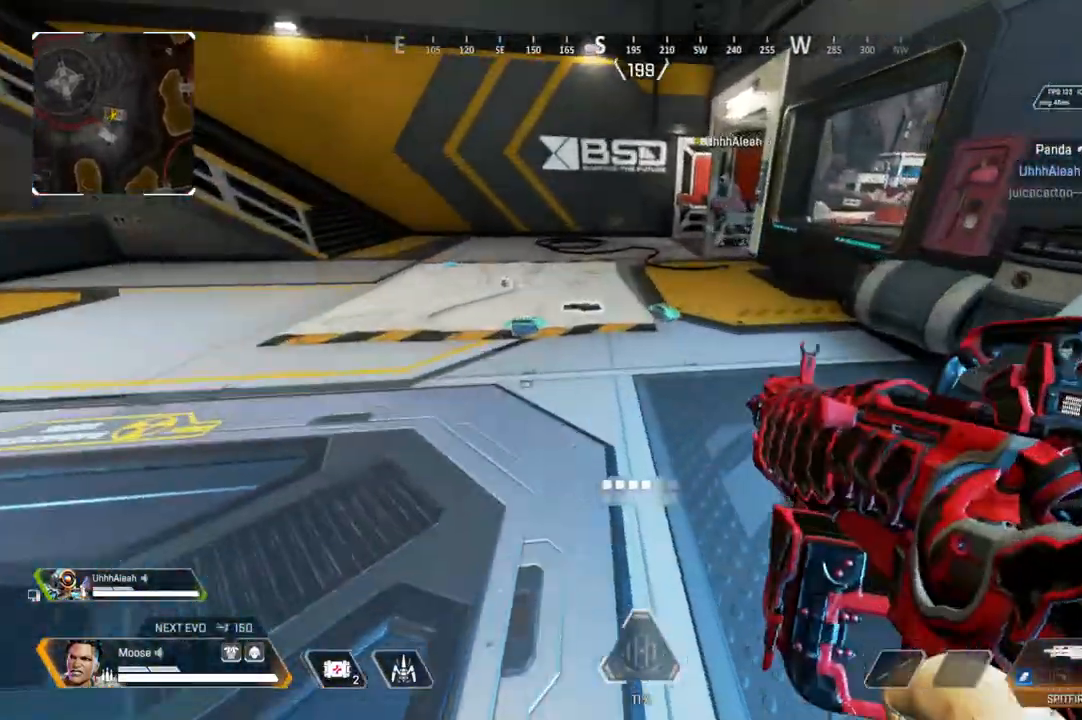
{"buttons": ["CIRCLE"], "left_stick": "left", "right_stick": "center", "events": [[183, "SQUARE", "down"], [250, "SQUARE", "up"], [300, "left_stick", "left"], [467, "CIRCLE", "down"]]}
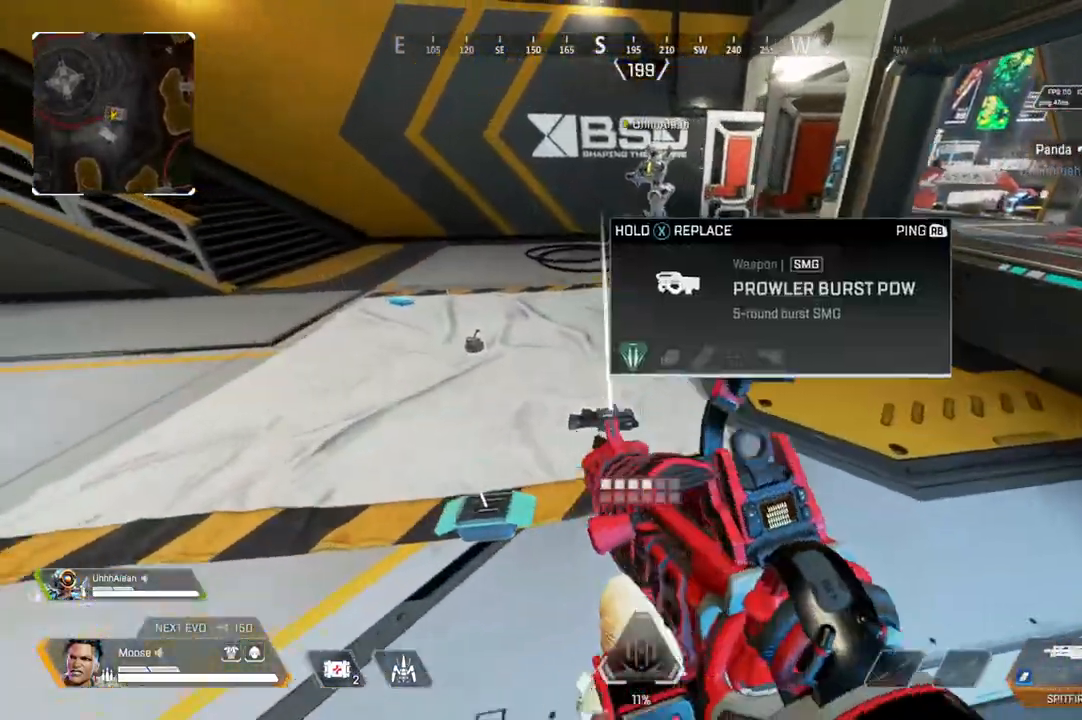
{"buttons": [], "left_stick": "up", "right_stick": "up-left", "events": [[83, "CIRCLE", "up"], [117, "SQUARE", "down"], [133, "left_stick", "up-left"], [167, "SQUARE", "up"], [300, "CIRCLE", "down"], [317, "right_stick", "left"], [367, "CIRCLE", "up"], [433, "right_stick", "up-left"], [483, "left_stick", "up"]]}
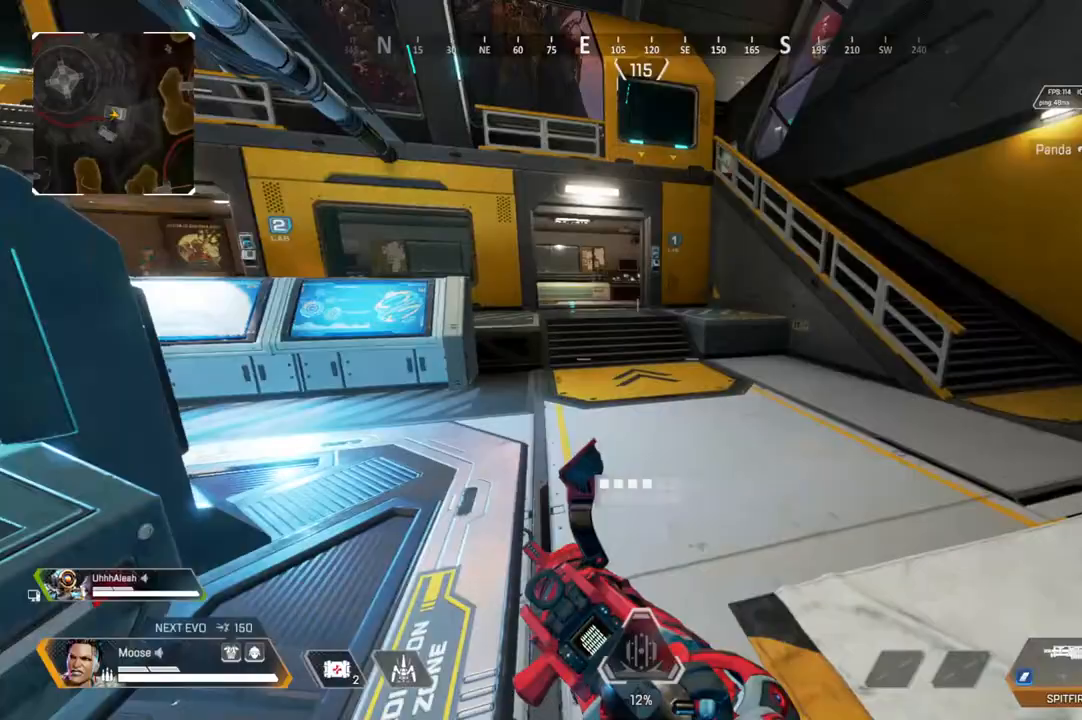
{"buttons": [], "left_stick": "up", "right_stick": "right", "events": [[17, "right_stick", "center"], [117, "TRIANGLE", "down"], [200, "TRIANGLE", "up"], [367, "right_stick", "right"]]}
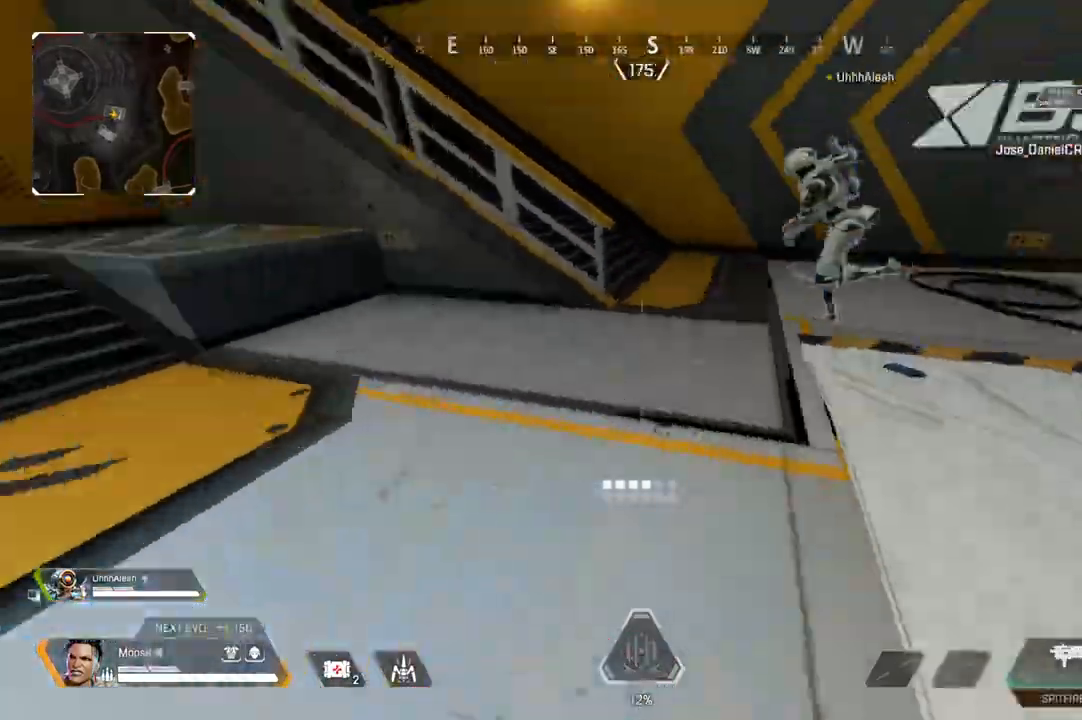
{"buttons": [], "left_stick": "left", "right_stick": "center", "events": [[83, "right_stick", "center"], [350, "SQUARE", "down"], [350, "left_stick", "right"], [400, "SQUARE", "up"], [400, "left_stick", "down"], [500, "left_stick", "left"]]}
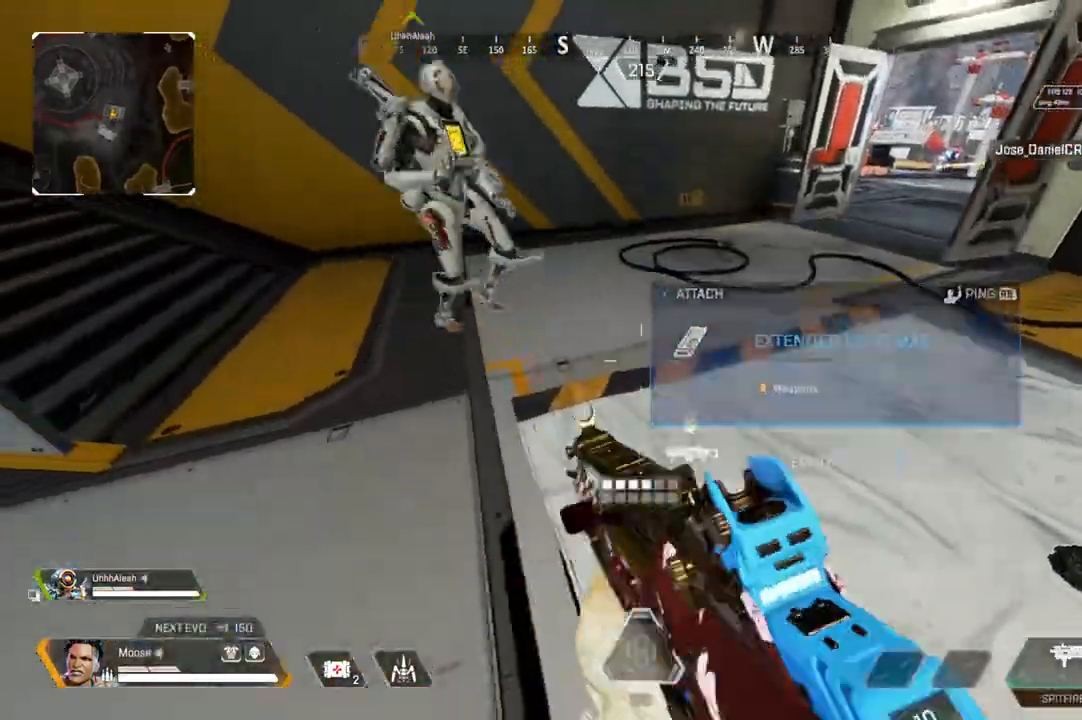
{"buttons": [], "left_stick": "up", "right_stick": "center", "events": [[50, "right_stick", "left"], [67, "left_stick", "up-left"], [300, "right_stick", "center"], [317, "left_stick", "up"], [350, "SQUARE", "down"], [433, "SQUARE", "up"]]}
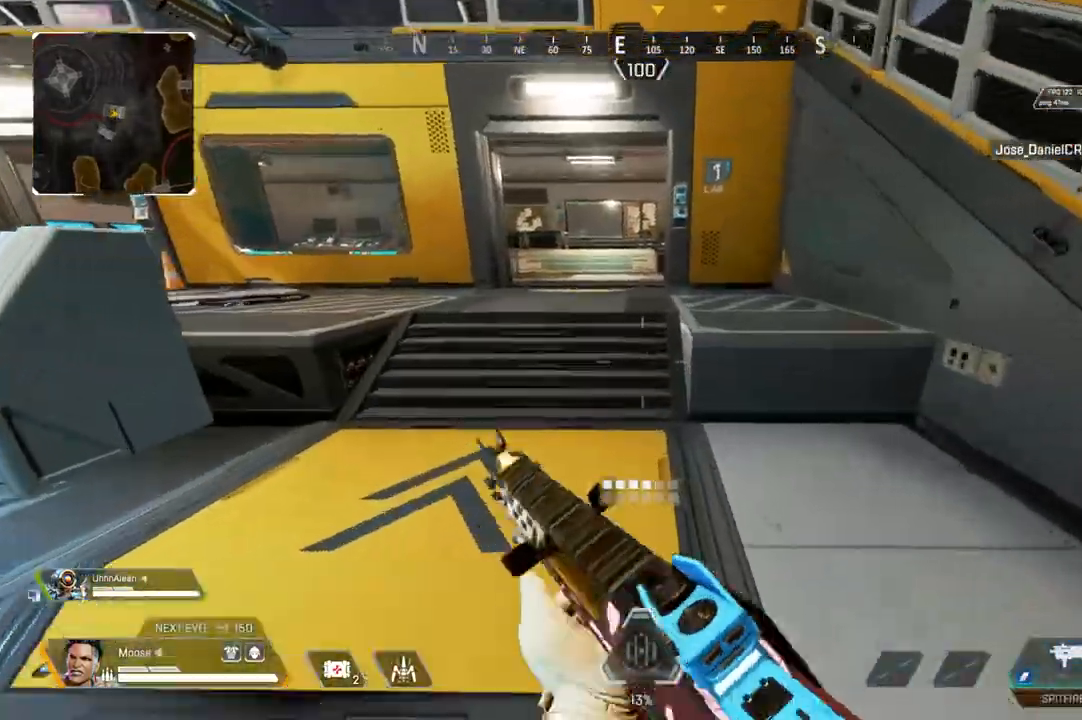
{"buttons": ["CIRCLE"], "left_stick": "up-left", "right_stick": "center", "events": [[67, "CIRCLE", "down"], [217, "CIRCLE", "up"], [233, "right_stick", "up"], [300, "right_stick", "center"], [333, "CROSS", "down"], [350, "left_stick", "up-left"], [433, "CIRCLE", "down"], [467, "CROSS", "up"]]}
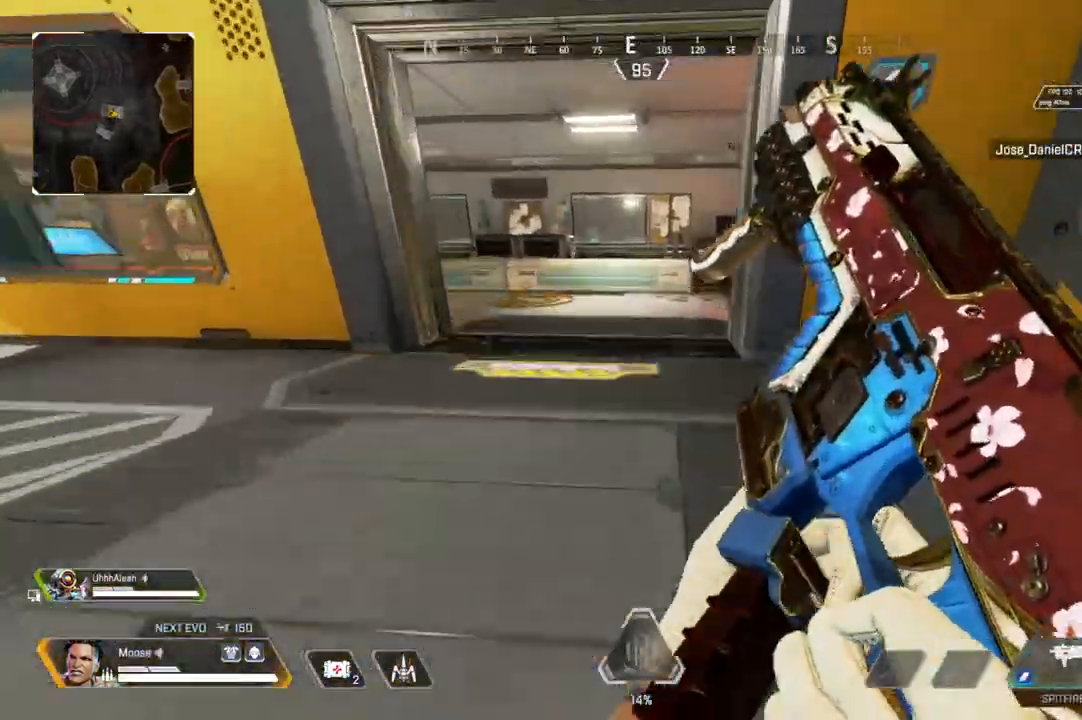
{"buttons": [], "left_stick": "up", "right_stick": "right", "events": [[17, "CIRCLE", "up"], [33, "left_stick", "up"], [150, "CIRCLE", "down"], [267, "CIRCLE", "up"], [283, "right_stick", "right"]]}
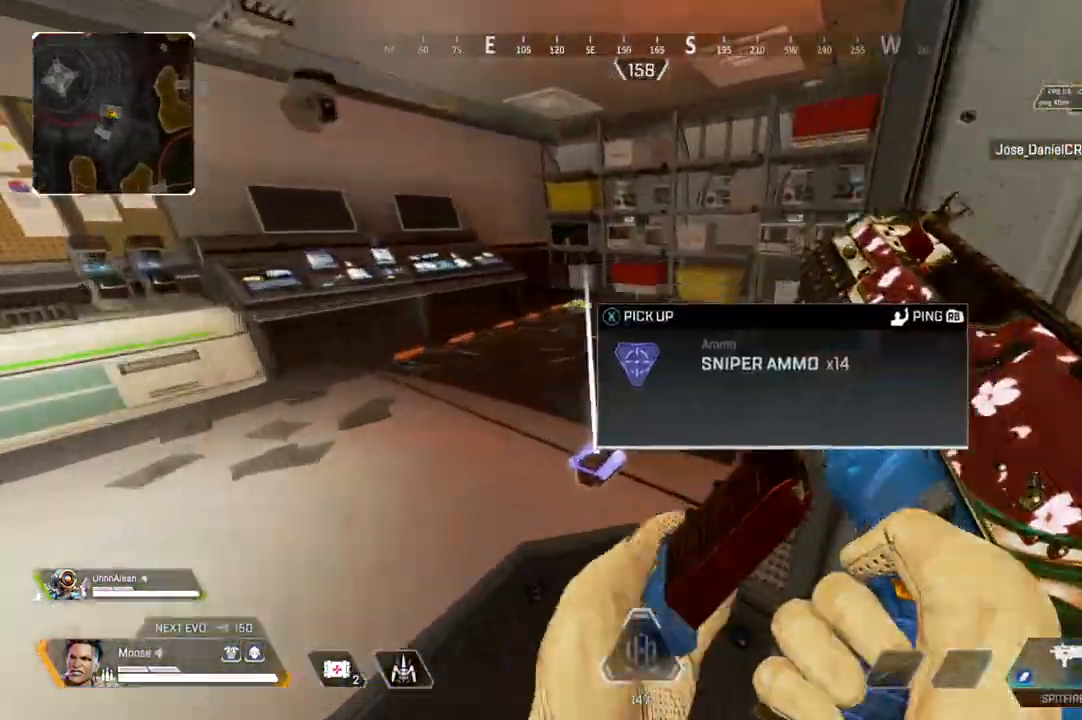
{"buttons": ["SQUARE"], "left_stick": "center", "right_stick": "center", "events": [[83, "right_stick", "center"], [117, "left_stick", "up-left"], [500, "SQUARE", "down"], [500, "left_stick", "center"]]}
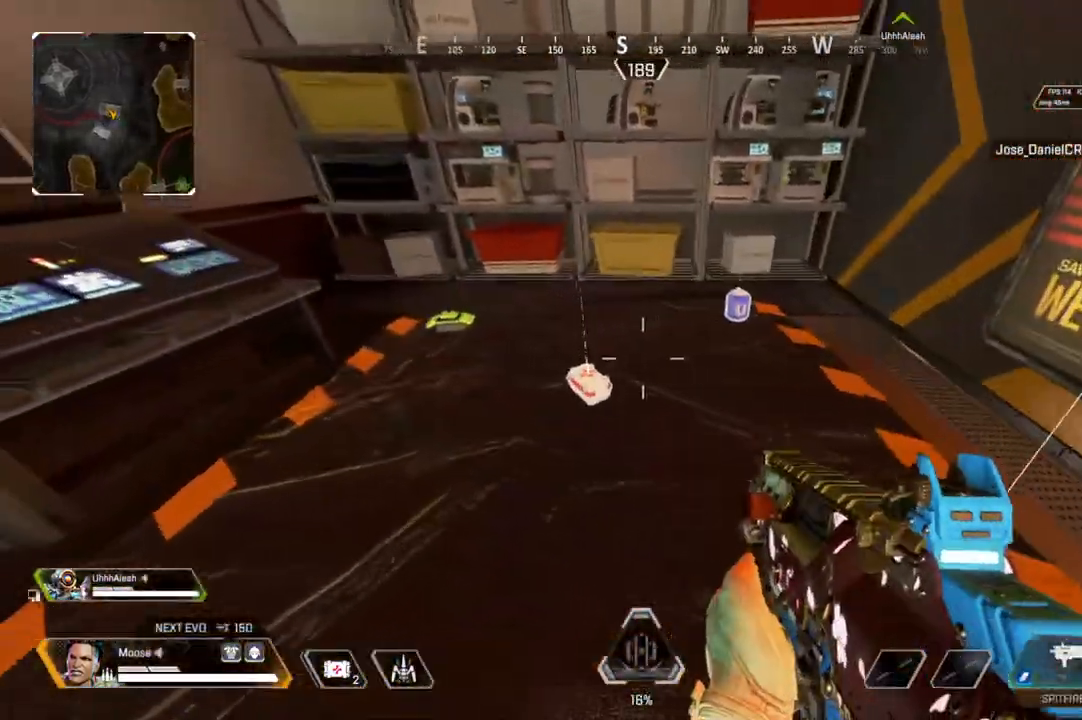
{"buttons": [], "left_stick": "up-left", "right_stick": "center", "events": [[33, "left_stick", "right"], [67, "SQUARE", "up"], [200, "right_stick", "right"], [283, "left_stick", "up"], [300, "right_stick", "center"], [417, "left_stick", "up-left"]]}
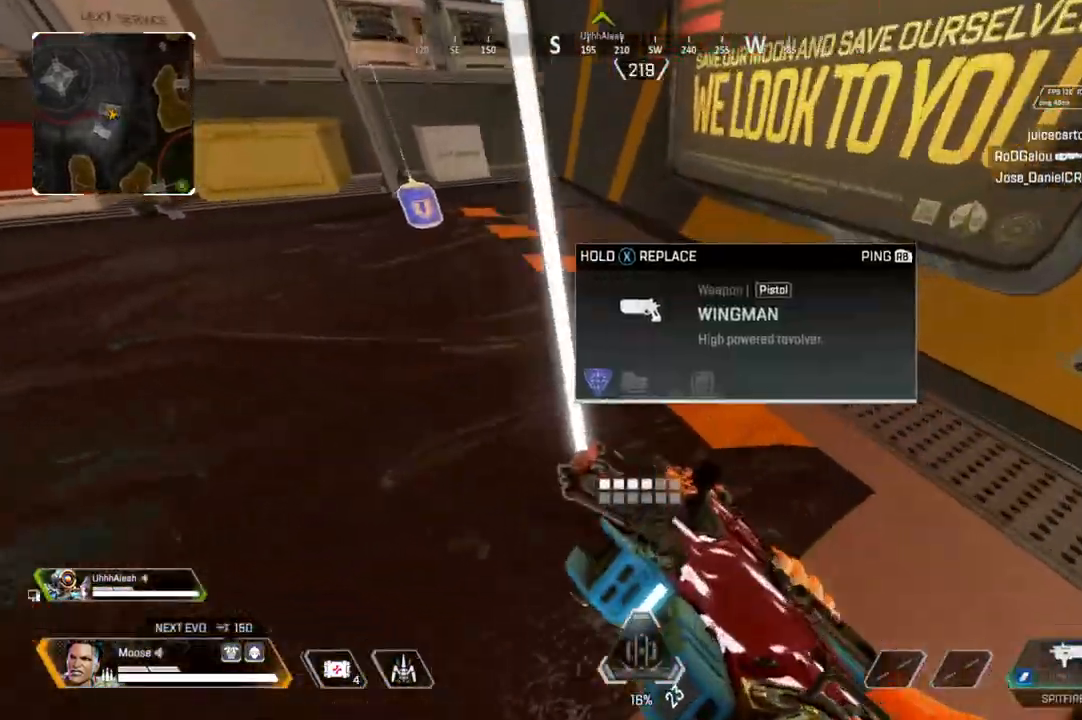
{"buttons": [], "left_stick": "down-right", "right_stick": "center", "events": [[17, "CIRCLE", "down"], [117, "CIRCLE", "up"], [383, "SQUARE", "down"], [383, "left_stick", "center"], [467, "SQUARE", "up"], [467, "left_stick", "down-right"]]}
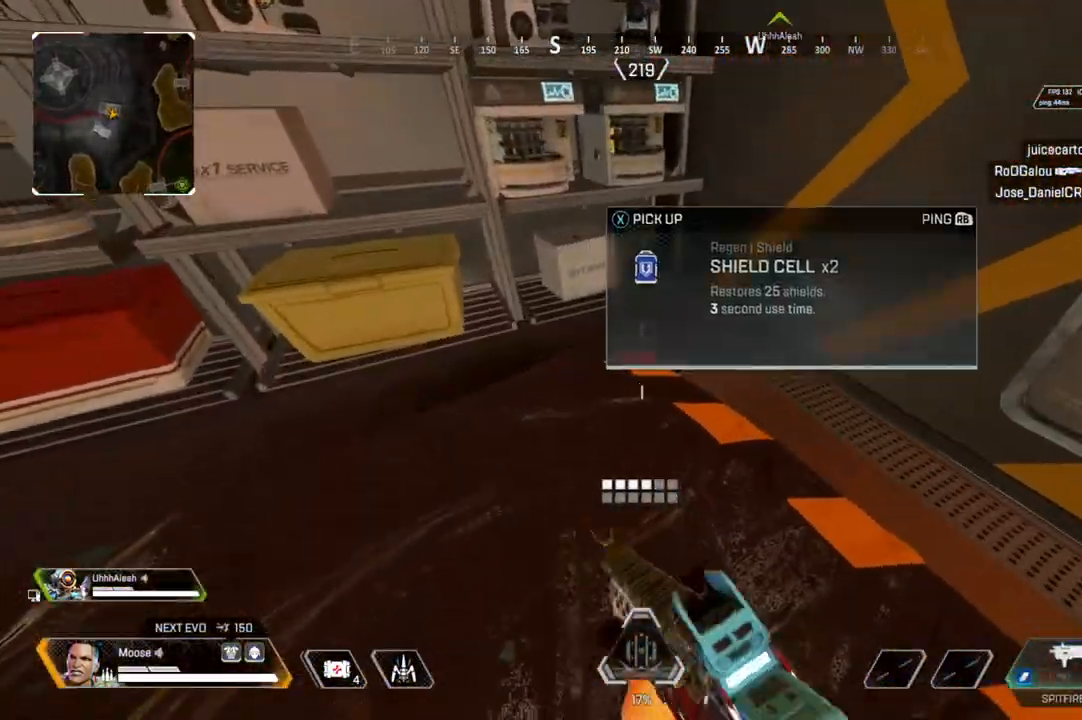
{"buttons": [], "left_stick": "up-right", "right_stick": "center", "events": [[67, "right_stick", "right"], [233, "right_stick", "up-right"], [333, "right_stick", "center"], [367, "left_stick", "up-right"]]}
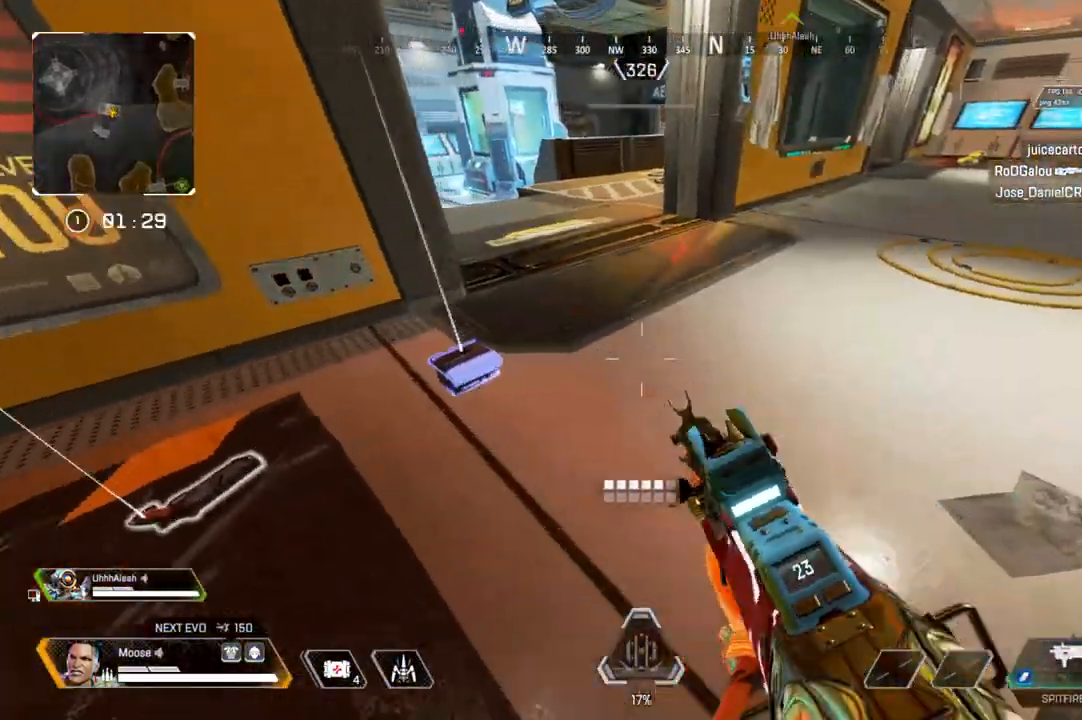
{"buttons": ["SQUARE"], "left_stick": "center", "right_stick": "center", "events": [[17, "left_stick", "center"], [33, "right_stick", "right"], [83, "left_stick", "left"], [150, "right_stick", "center"], [450, "SQUARE", "down"], [450, "left_stick", "center"]]}
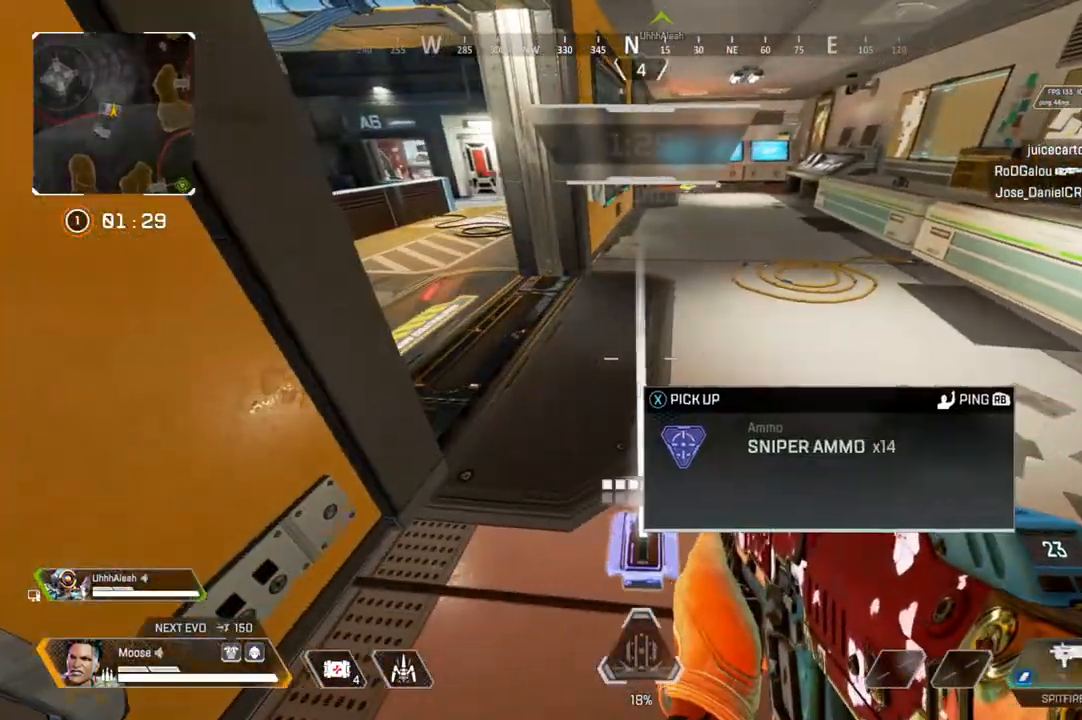
{"buttons": ["CIRCLE", "SQUARE"], "left_stick": "up", "right_stick": "center", "events": [[50, "SQUARE", "up"], [100, "left_stick", "down"], [167, "SQUARE", "down"], [367, "left_stick", "center"], [417, "SQUARE", "up"], [417, "left_stick", "up"], [483, "CIRCLE", "down"], [500, "SQUARE", "down"]]}
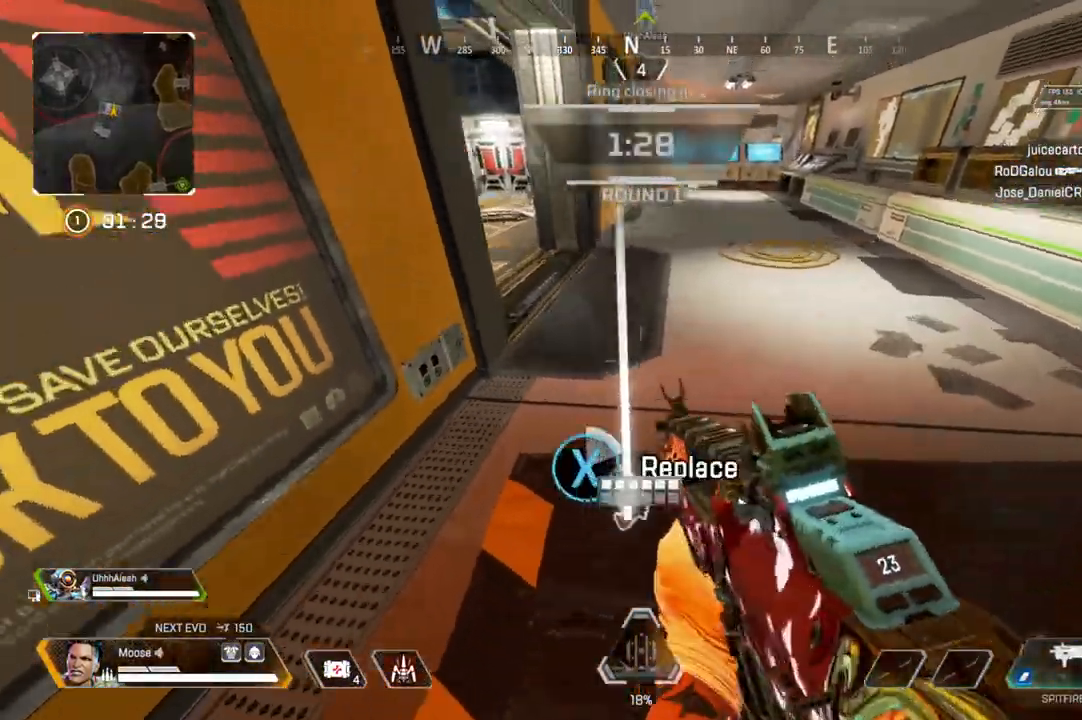
{"buttons": [], "left_stick": "down-right", "right_stick": "left", "events": [[33, "CIRCLE", "up"], [267, "SQUARE", "up"], [317, "left_stick", "right"], [383, "right_stick", "left"], [483, "left_stick", "down-right"]]}
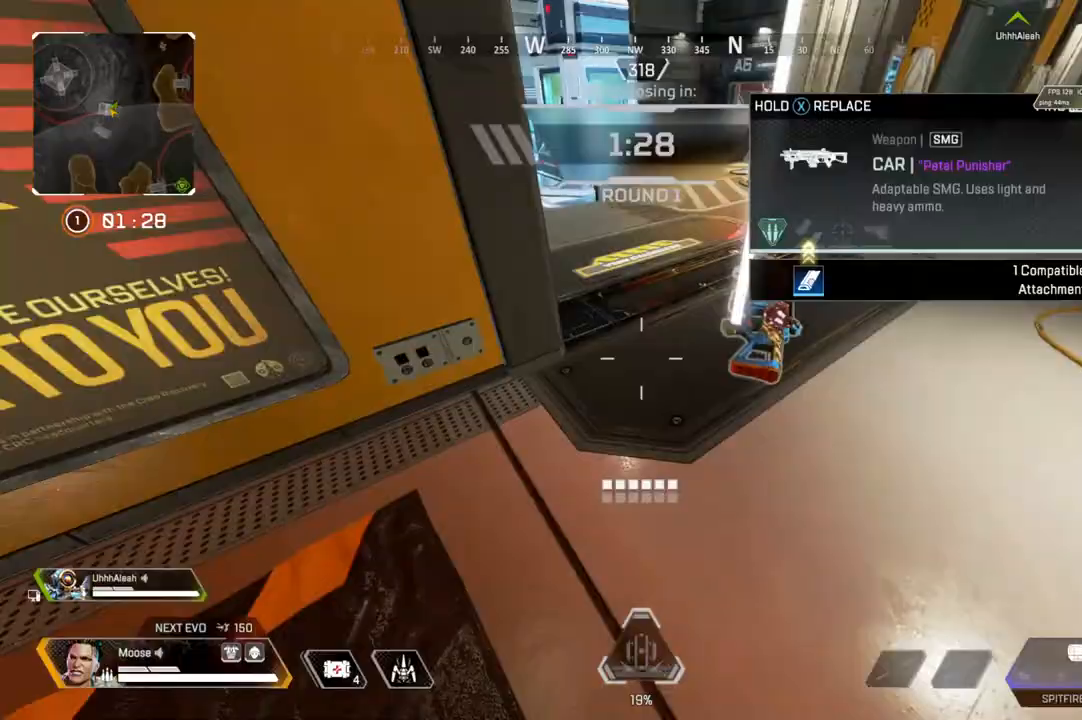
{"buttons": [], "left_stick": "center", "right_stick": "center", "events": [[133, "right_stick", "center"], [167, "left_stick", "center"], [350, "left_stick", "left"], [467, "left_stick", "center"]]}
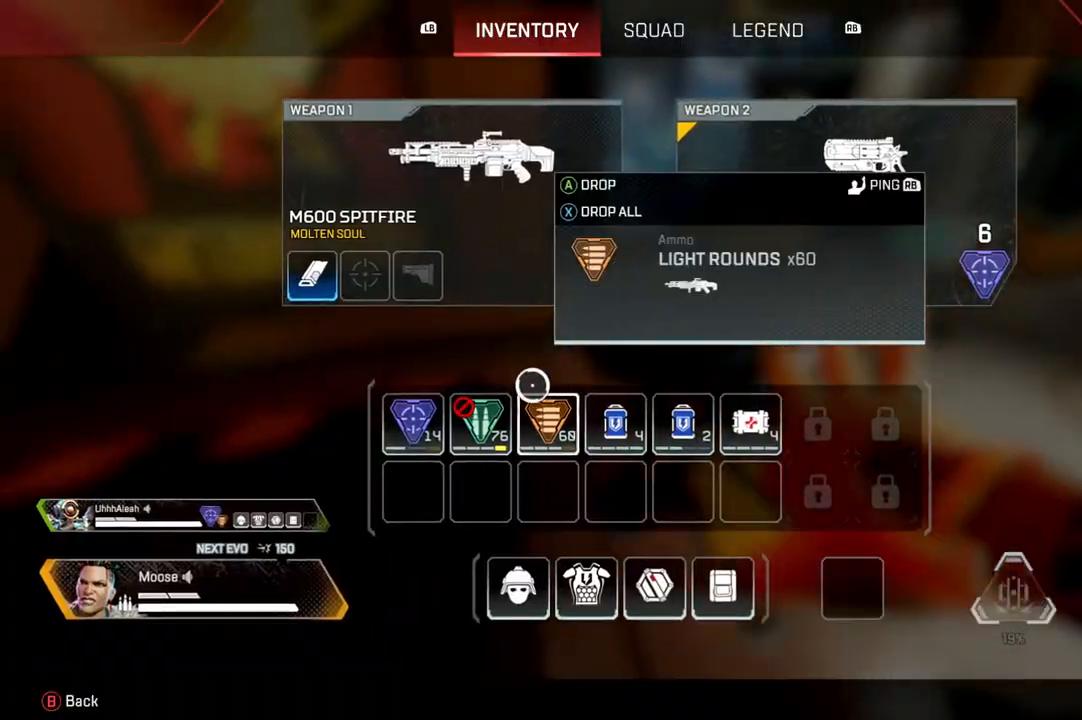
{"buttons": [], "left_stick": "center", "right_stick": "center", "events": [[117, "left_stick", "down-left"], [167, "left_stick", "center"], [250, "SQUARE", "down"], [350, "SQUARE", "up"]]}
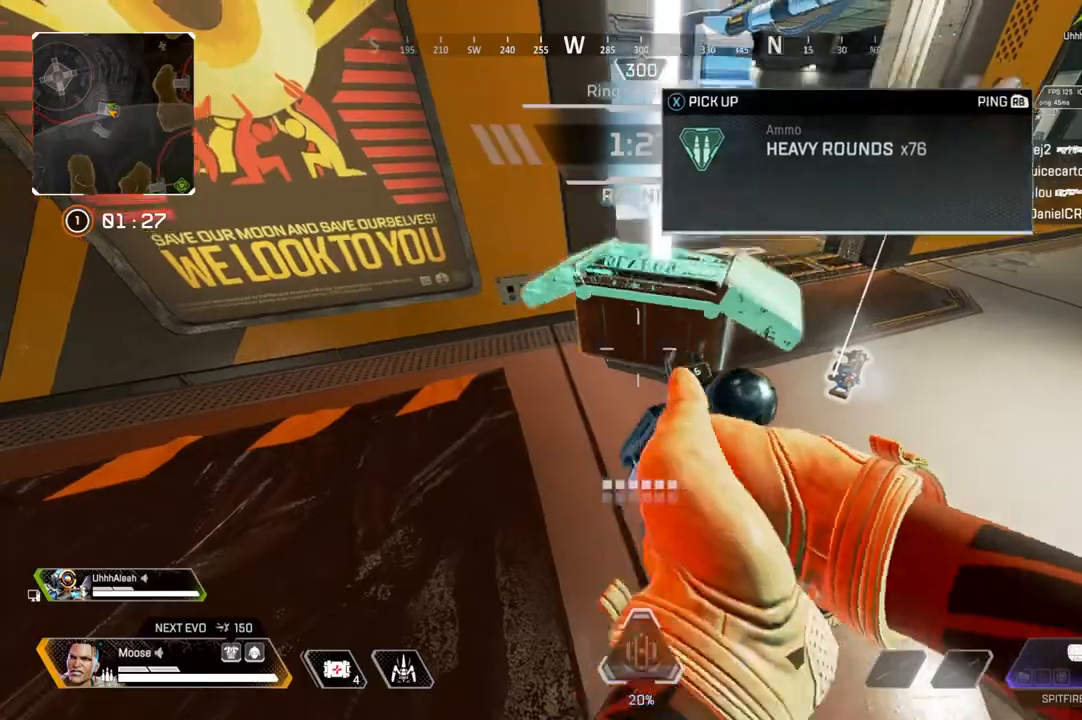
{"buttons": [], "left_stick": "up-left", "right_stick": "right", "events": [[150, "right_stick", "down-right"], [167, "left_stick", "down-left"], [250, "right_stick", "up-right"], [300, "right_stick", "center"], [400, "left_stick", "up-left"], [467, "right_stick", "right"]]}
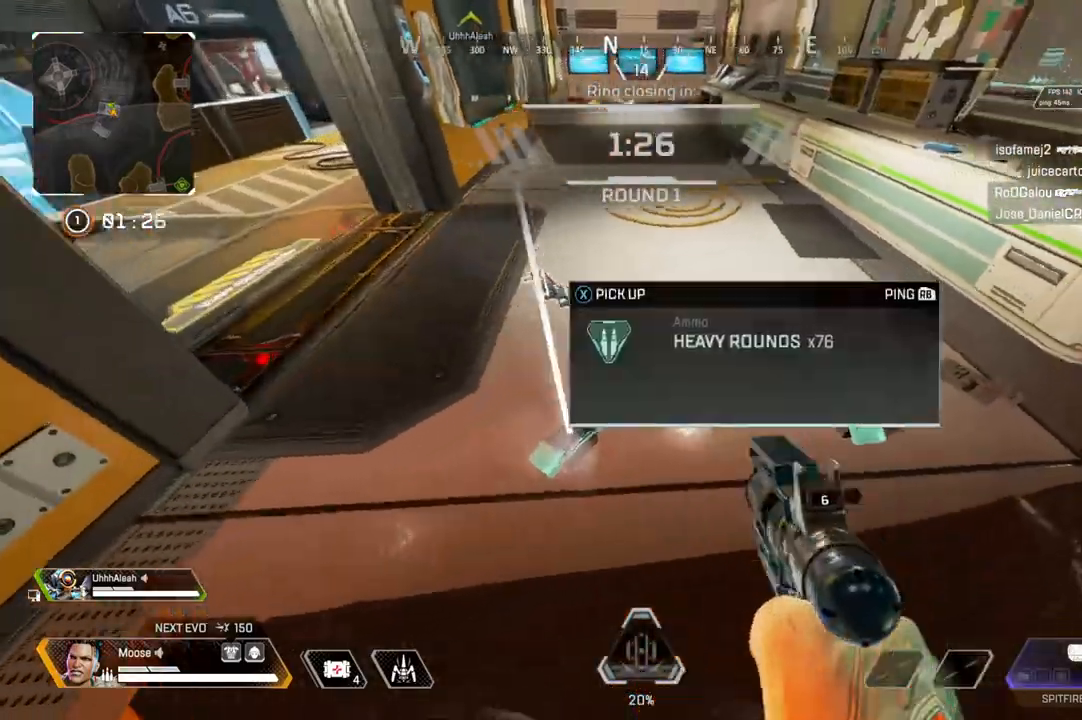
{"buttons": [], "left_stick": "up-left", "right_stick": "right", "events": [[33, "right_stick", "center"], [350, "R1", "down"], [350, "left_stick", "center"], [367, "right_stick", "right"], [433, "R1", "up"], [433, "left_stick", "up-left"]]}
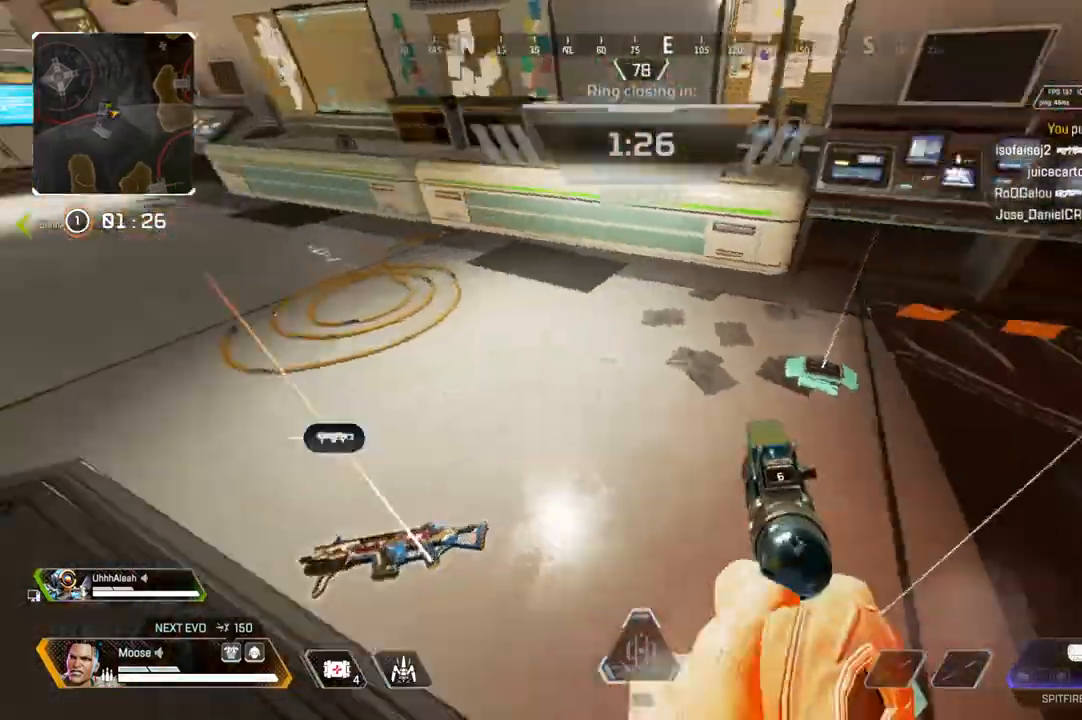
{"buttons": [], "left_stick": "up", "right_stick": "center", "events": [[67, "right_stick", "up"], [167, "right_stick", "center"], [217, "right_stick", "up"], [317, "right_stick", "center"], [367, "left_stick", "up"]]}
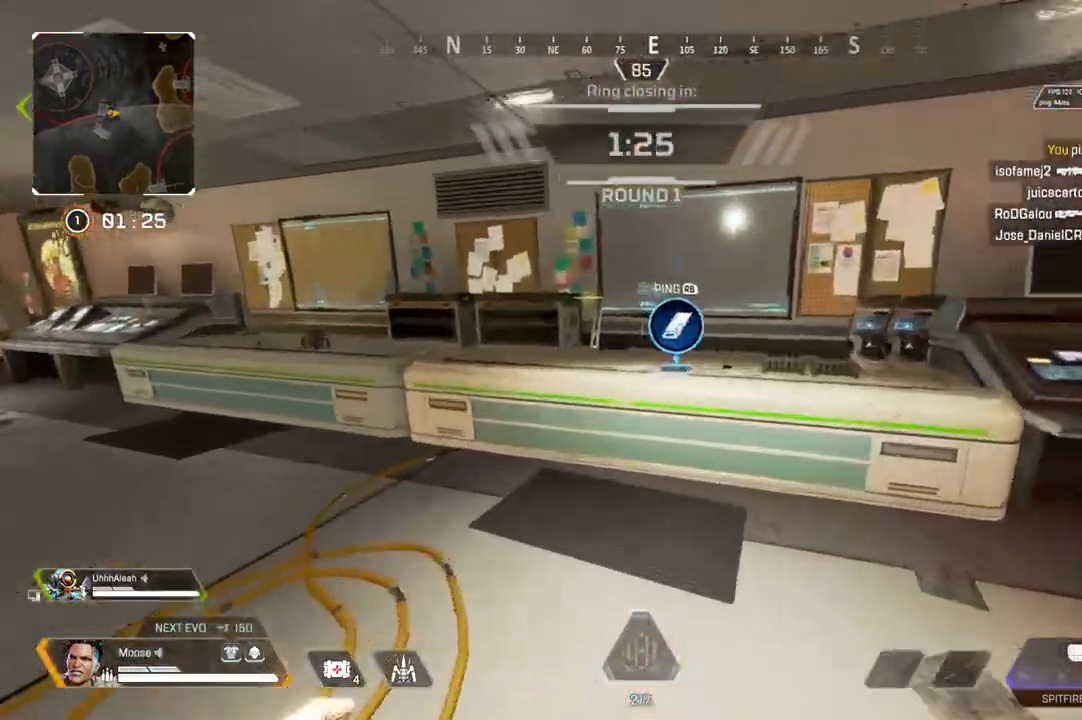
{"buttons": [], "left_stick": "up-left", "right_stick": "center", "events": [[200, "R1", "down"], [200, "left_stick", "center"], [250, "left_stick", "up-left"], [283, "right_stick", "left"], [300, "R1", "up"], [483, "right_stick", "center"]]}
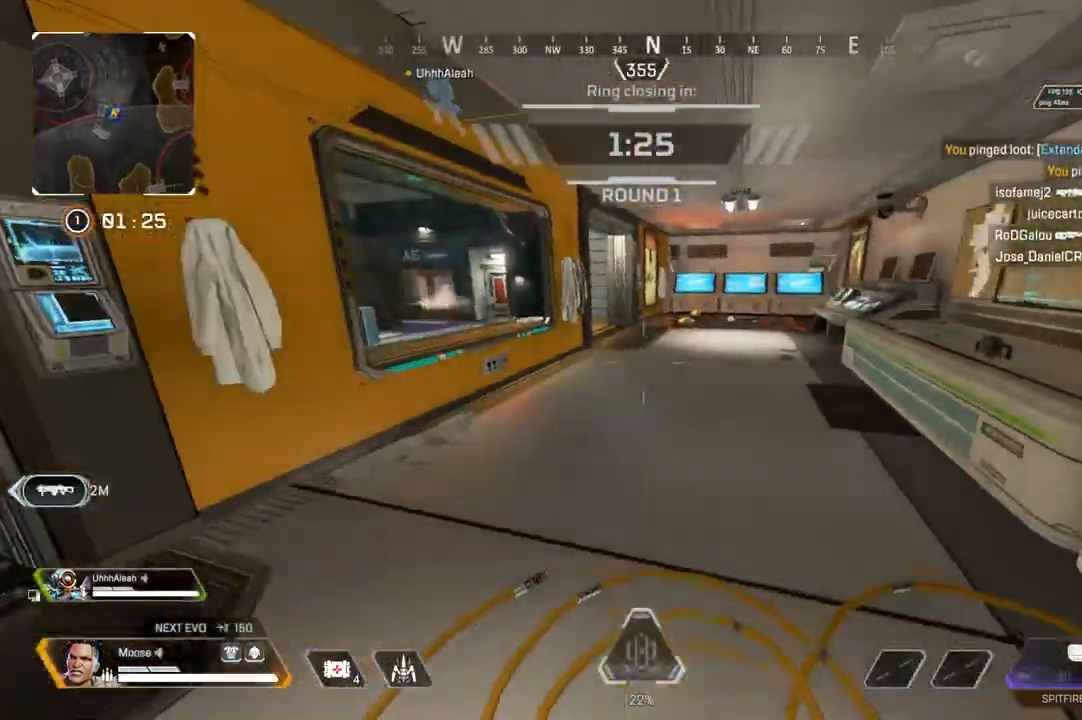
{"buttons": [], "left_stick": "up", "right_stick": "center", "events": [[17, "left_stick", "up"], [117, "TRIANGLE", "down"], [217, "TRIANGLE", "up"], [383, "CIRCLE", "down"], [467, "CIRCLE", "up"]]}
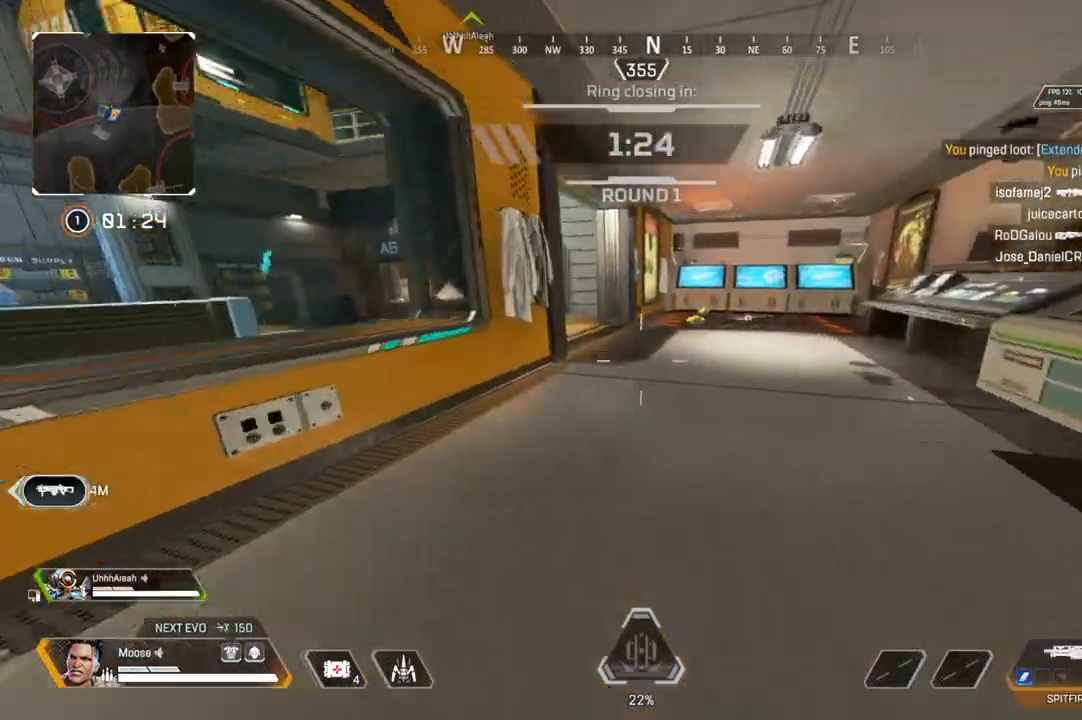
{"buttons": [], "left_stick": "left", "right_stick": "left", "events": [[183, "left_stick", "up-right"], [417, "left_stick", "left"], [500, "right_stick", "left"]]}
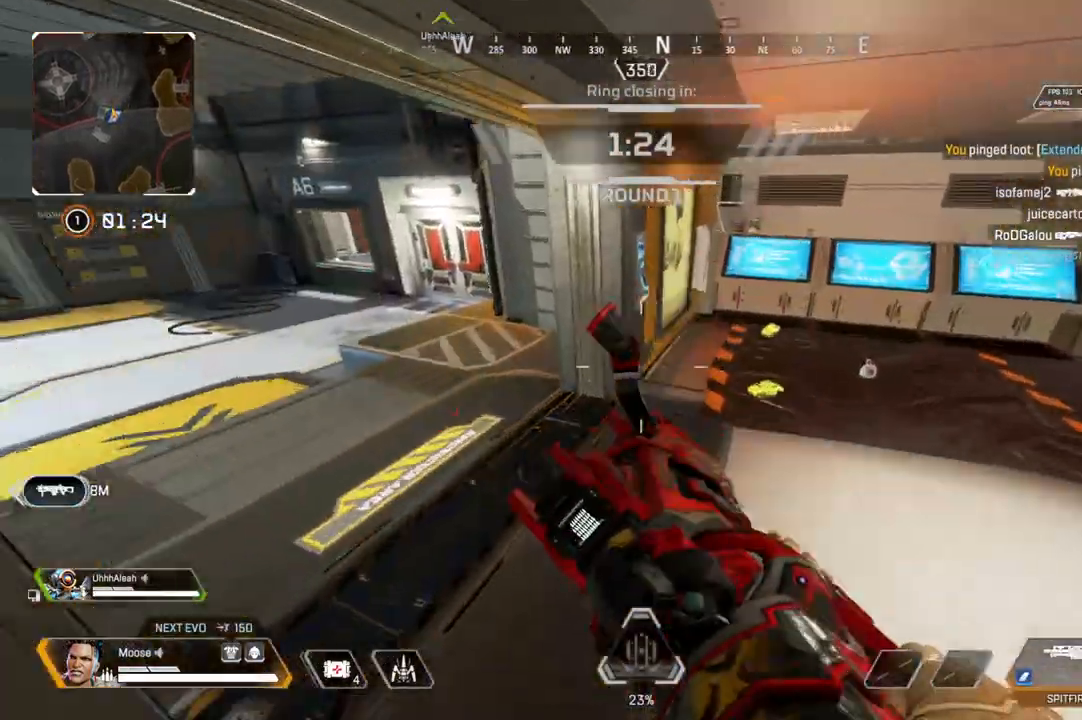
{"buttons": ["TRIANGLE"], "left_stick": "up", "right_stick": "center", "events": [[183, "left_stick", "up-left"], [183, "right_stick", "center"], [350, "TRIANGLE", "down"], [400, "TRIANGLE", "up"], [450, "left_stick", "up"], [483, "TRIANGLE", "down"]]}